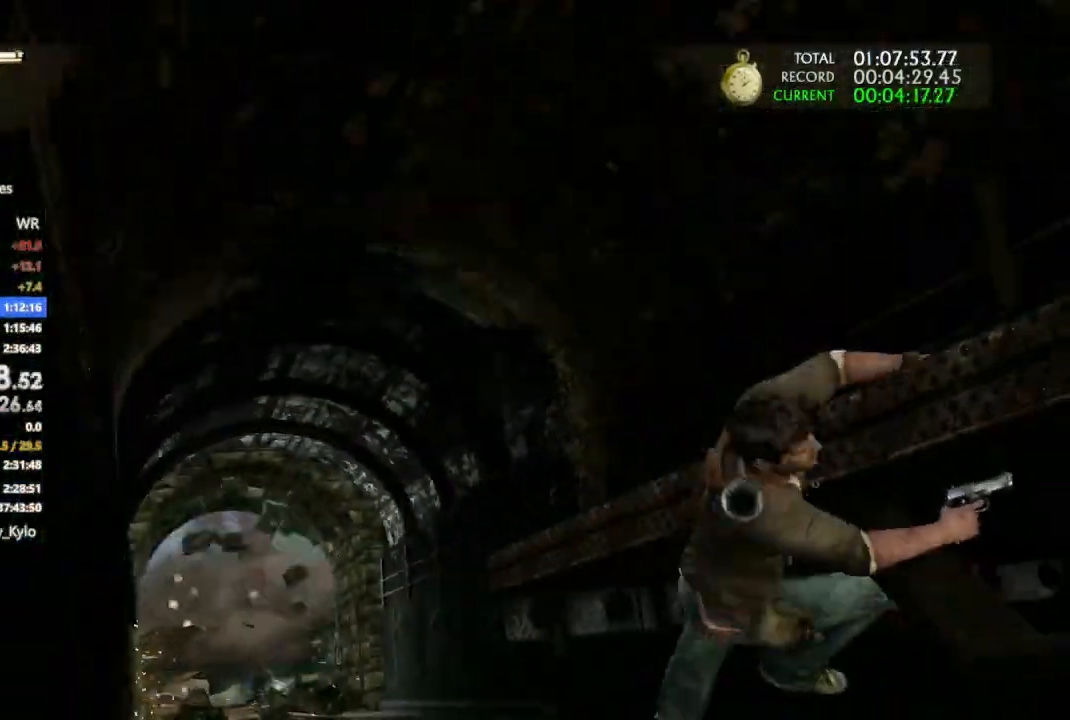
Gameplay with a controller (PlayStation layout); each line is a JSON object with the inputs held at the frame after it (dt_ms = milliseconds from this image to that frame). "events" lists button and stick changes between this image and that frame as [ms after this image, input, new state], when the widget could be followed in between. Not read: L3 SQUARE.
{"dt_ms": 500, "buttons": [], "left_stick": "right", "right_stick": "center", "events": [[200, "CROSS", "down"], [300, "CROSS", "up"], [367, "CROSS", "down"], [467, "CROSS", "up"]]}
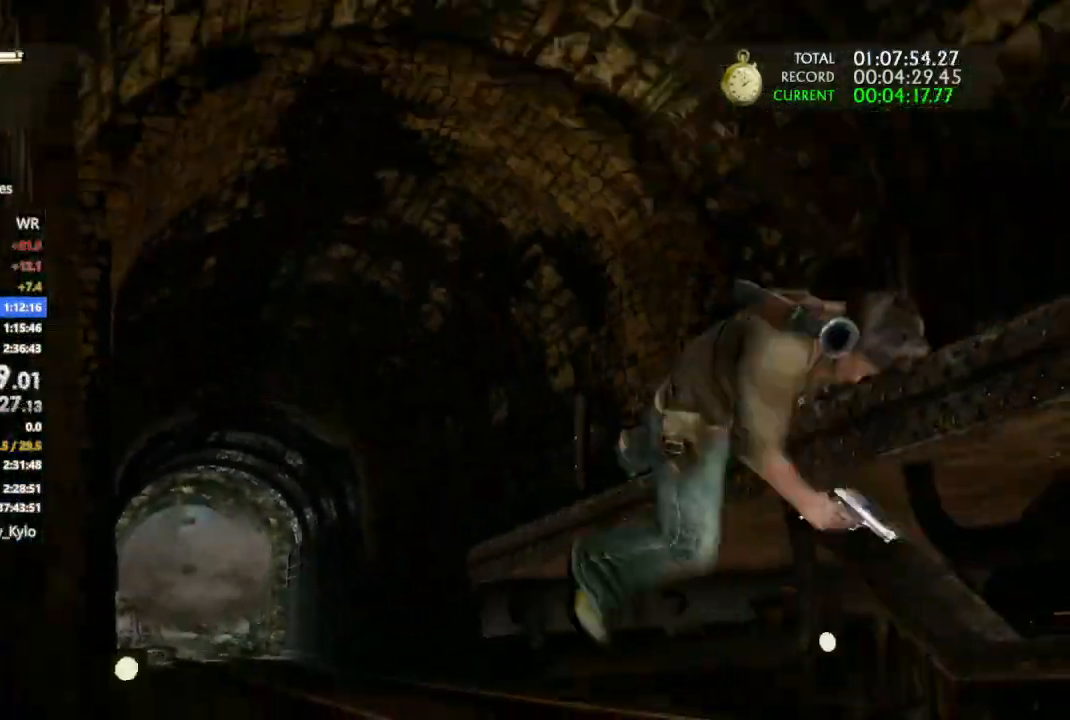
{"dt_ms": 500, "buttons": [], "left_stick": "down-right", "right_stick": "center", "events": [[33, "CROSS", "down"], [133, "CROSS", "up"], [200, "CROSS", "down"], [333, "CROSS", "up"], [333, "left_stick", "down-right"], [400, "CROSS", "down"], [500, "CROSS", "up"]]}
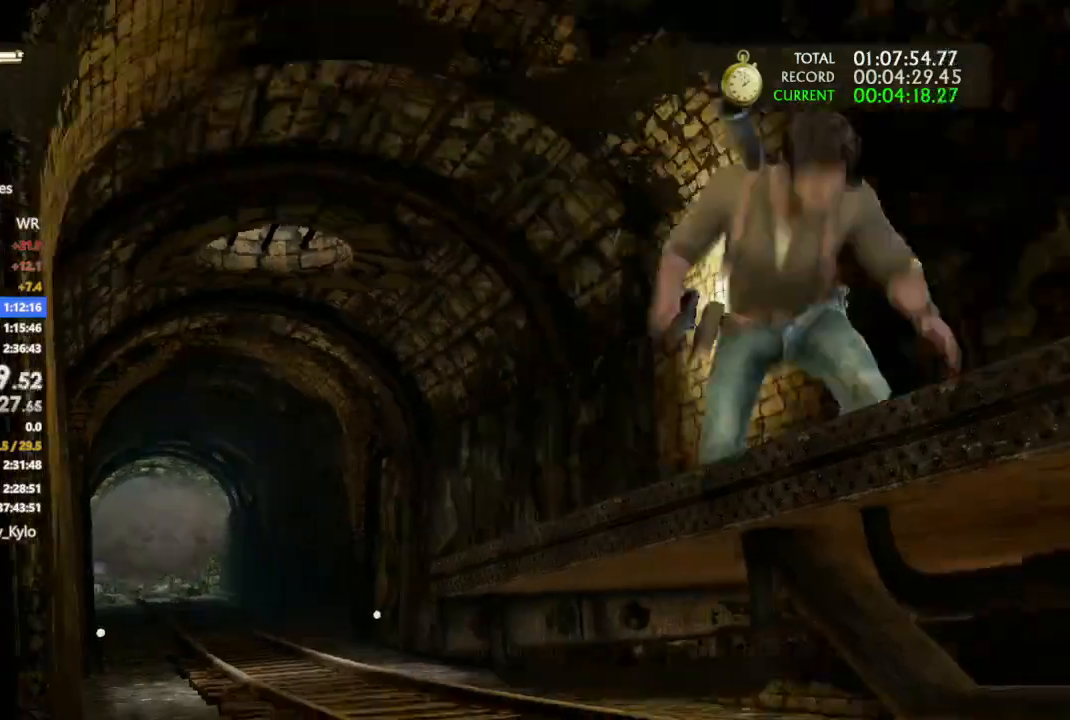
{"dt_ms": 500, "buttons": ["CROSS"], "left_stick": "down-right", "right_stick": "center", "events": [[67, "CROSS", "down"], [200, "CROSS", "up"], [267, "CROSS", "down"]]}
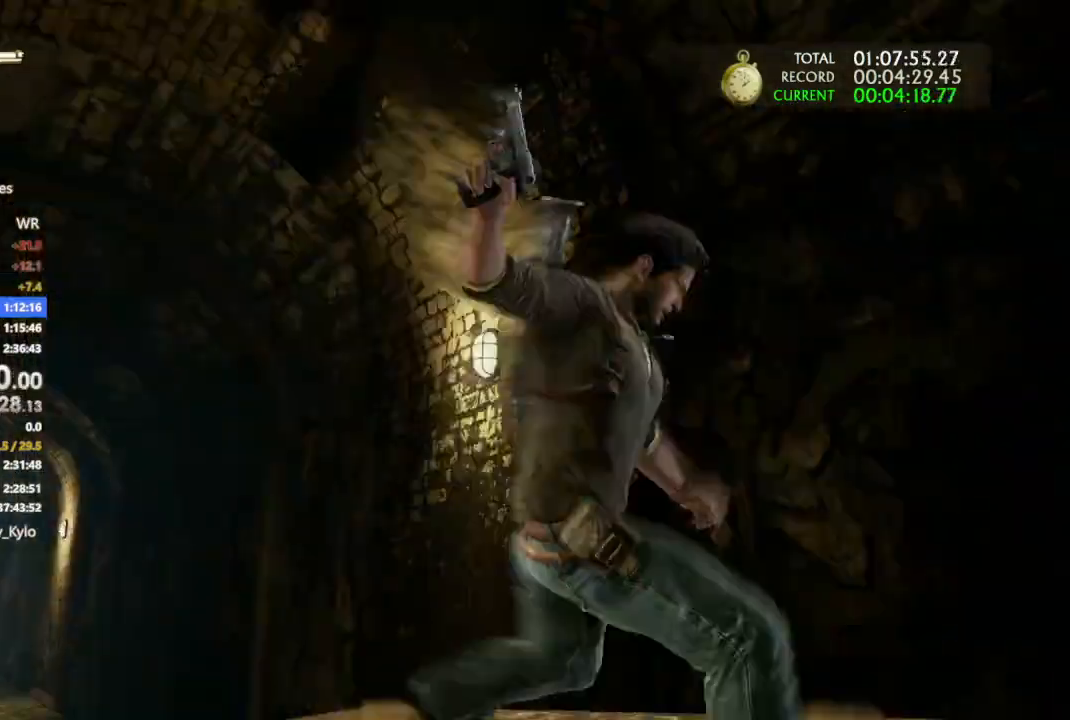
{"dt_ms": 500, "buttons": ["CROSS"], "left_stick": "right", "right_stick": "center", "events": [[67, "CROSS", "up"], [167, "CROSS", "down"], [400, "CROSS", "up"], [467, "left_stick", "right"], [500, "CROSS", "down"]]}
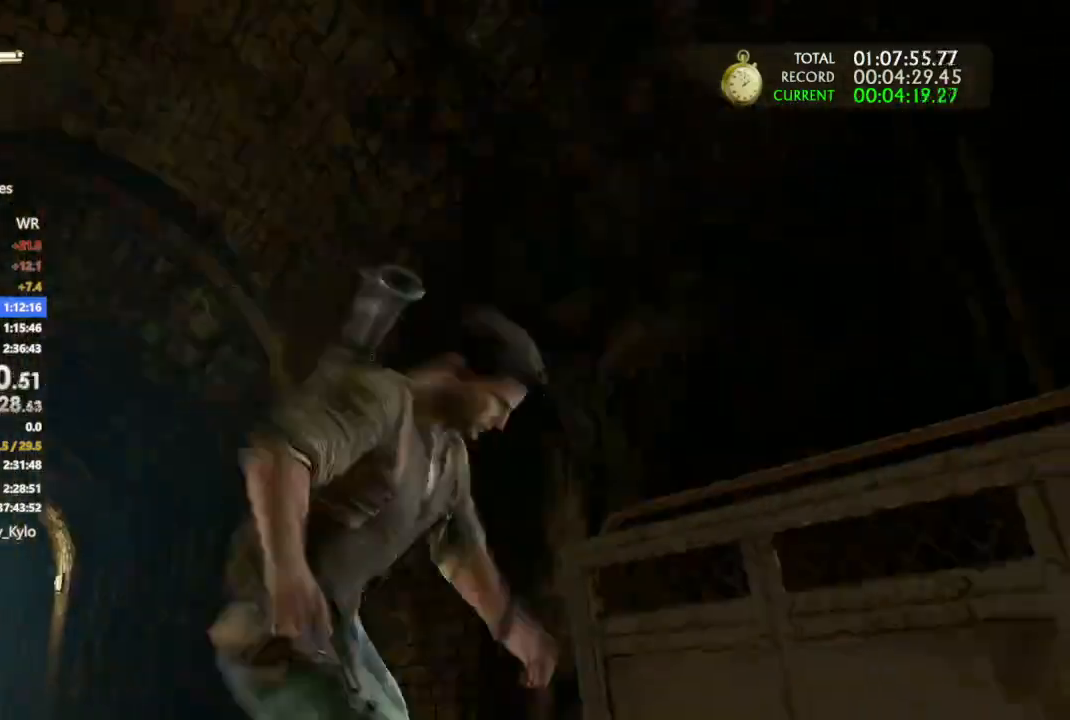
{"dt_ms": 500, "buttons": [], "left_stick": "down-right", "right_stick": "center", "events": [[100, "CROSS", "up"], [200, "CROSS", "down"], [233, "left_stick", "down-right"], [433, "CROSS", "up"]]}
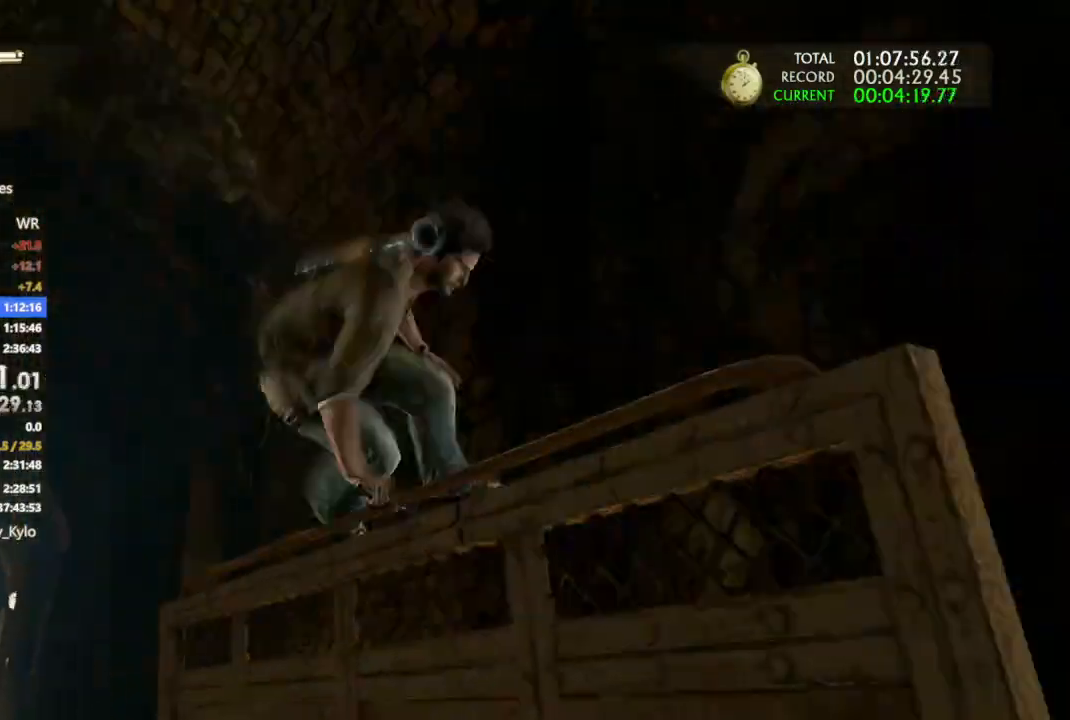
{"dt_ms": 500, "buttons": ["CROSS"], "left_stick": "down-left", "right_stick": "center", "events": [[100, "left_stick", "down"], [267, "CROSS", "down"], [400, "CROSS", "up"], [400, "left_stick", "down-left"], [467, "CROSS", "down"]]}
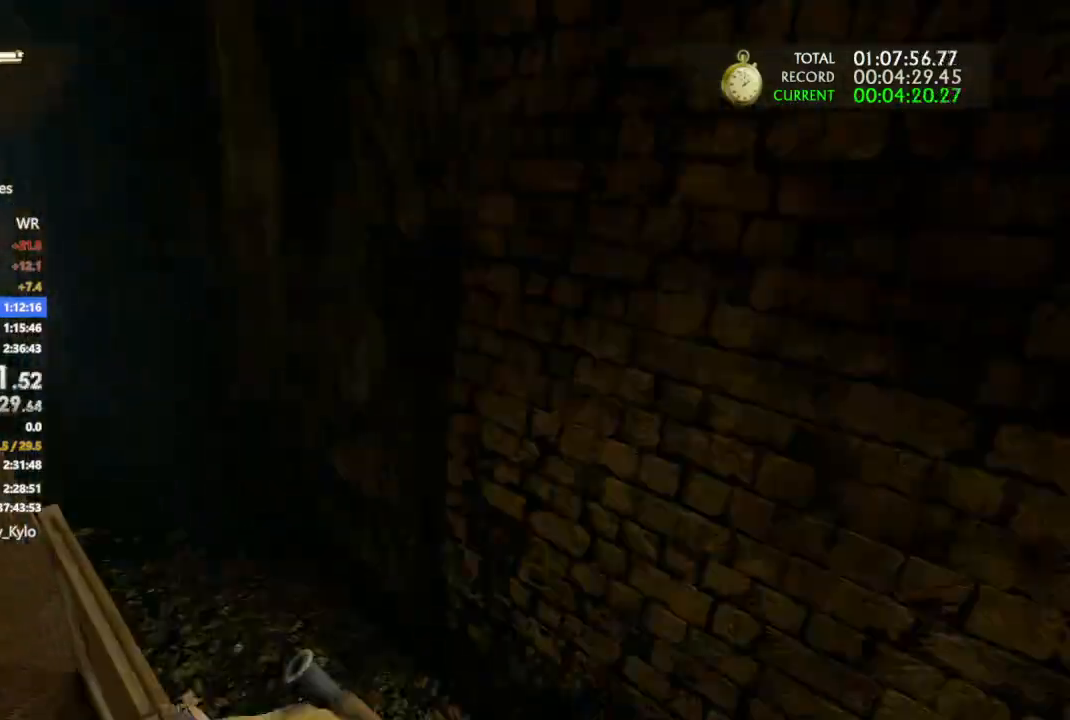
{"dt_ms": 500, "buttons": [], "left_stick": "down-right", "right_stick": "right", "events": [[233, "CROSS", "up"], [367, "right_stick", "right"], [500, "left_stick", "down-right"]]}
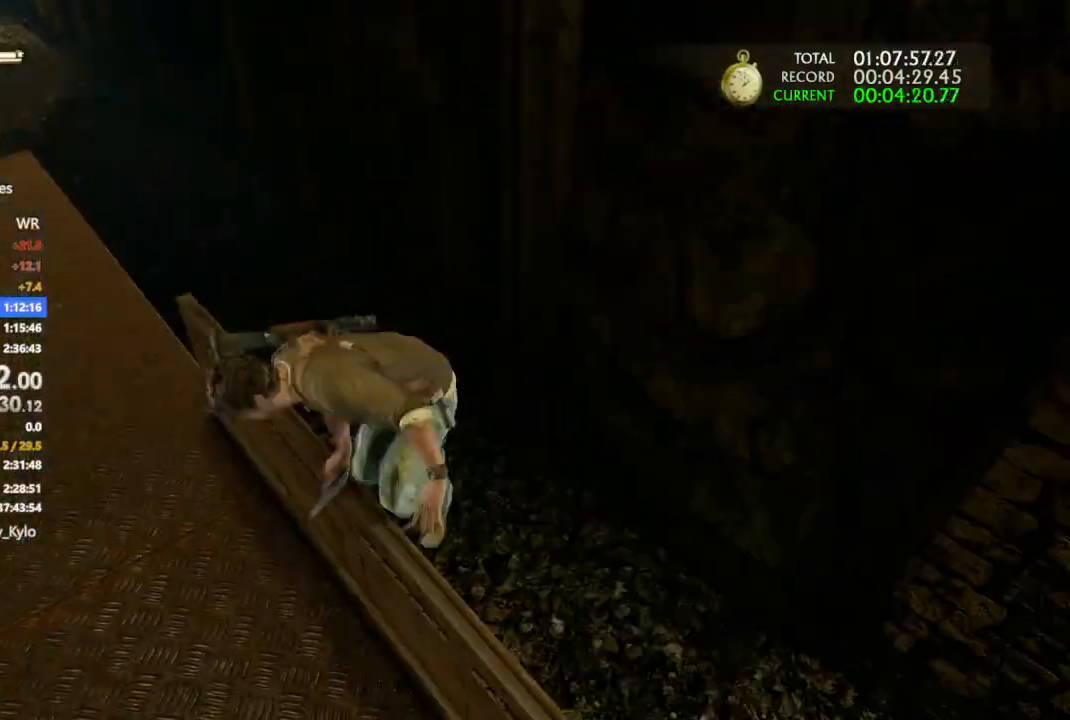
{"dt_ms": 500, "buttons": [], "left_stick": "right", "right_stick": "up-right", "events": [[133, "left_stick", "right"], [433, "right_stick", "up-right"]]}
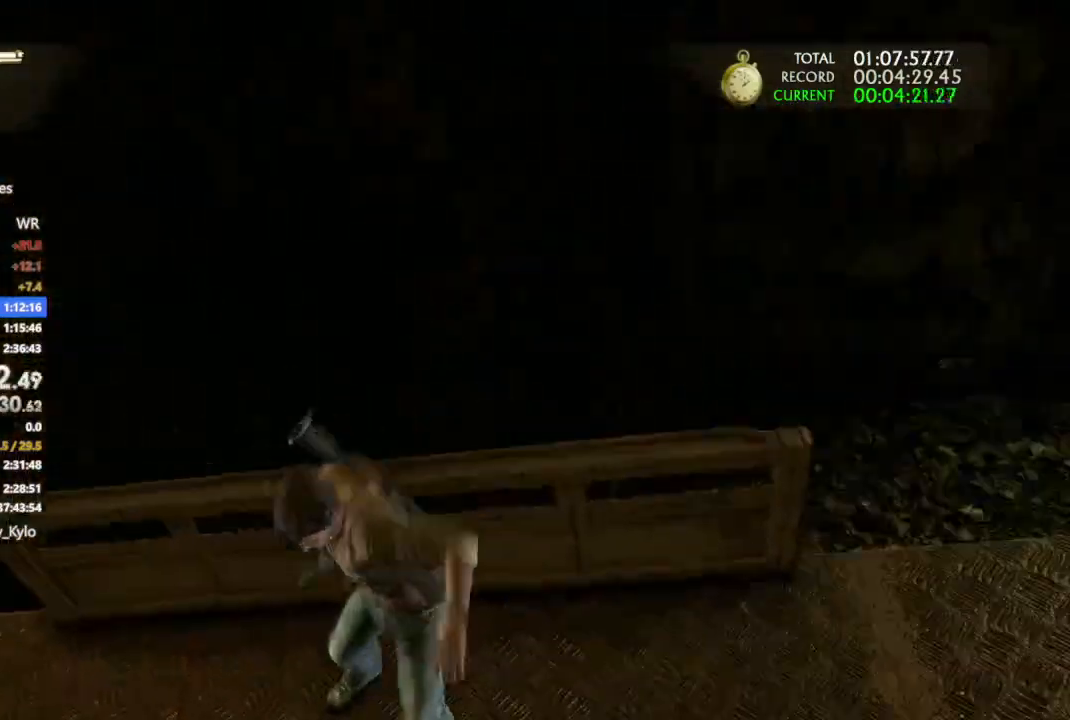
{"dt_ms": 500, "buttons": [], "left_stick": "up-right", "right_stick": "up-right", "events": [[67, "CROSS", "down"], [100, "left_stick", "up-right"], [200, "CROSS", "up"]]}
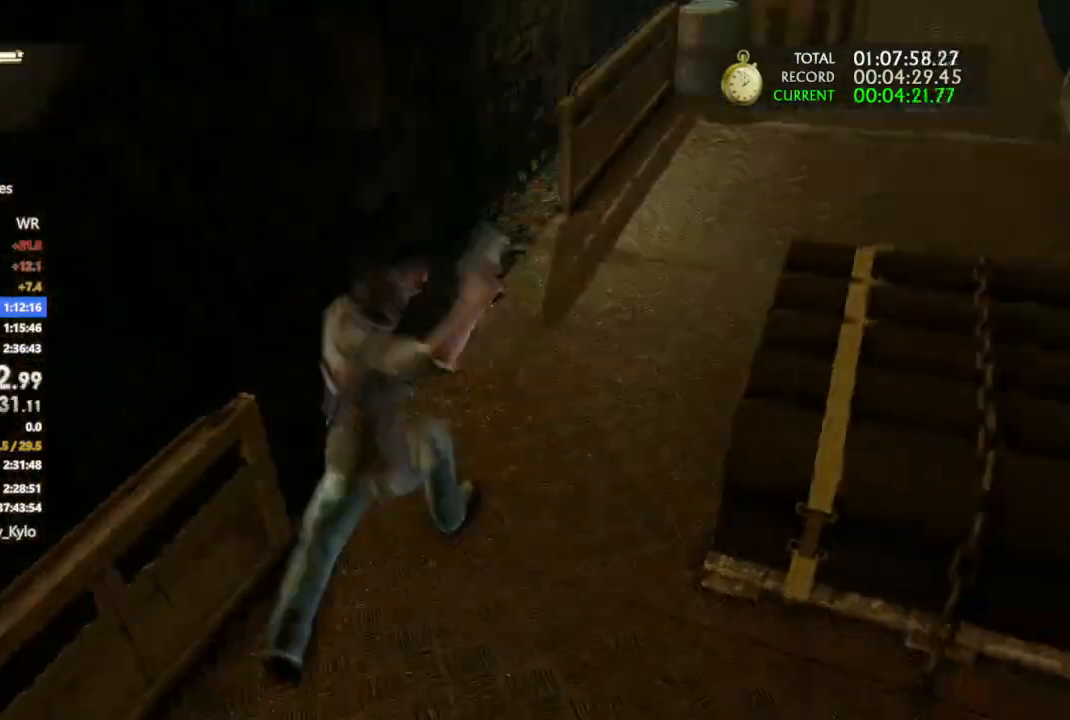
{"dt_ms": 500, "buttons": [], "left_stick": "up", "right_stick": "center", "events": [[200, "left_stick", "up"], [300, "right_stick", "center"]]}
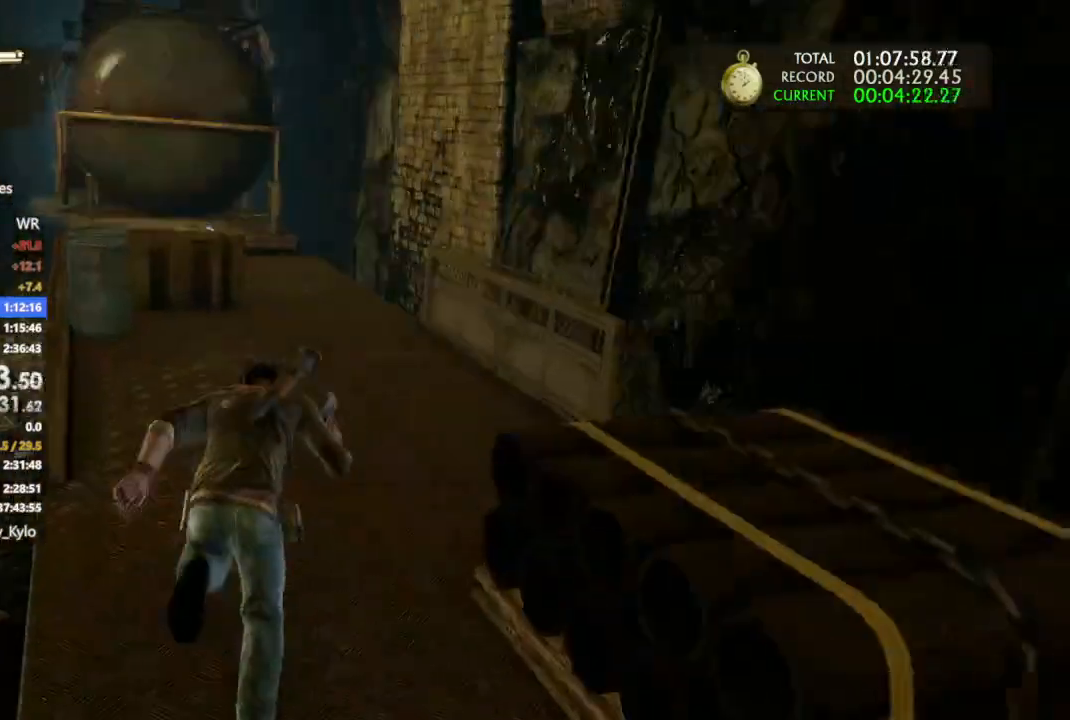
{"dt_ms": 500, "buttons": ["DPAD_UP"], "left_stick": "center", "right_stick": "center", "events": [[133, "right_stick", "left"], [267, "right_stick", "center"], [400, "START", "down"], [400, "TOUCHPAD", "down"], [400, "left_stick", "center"], [467, "DPAD_UP", "down"], [467, "TOUCHPAD", "up"], [500, "START", "up"]]}
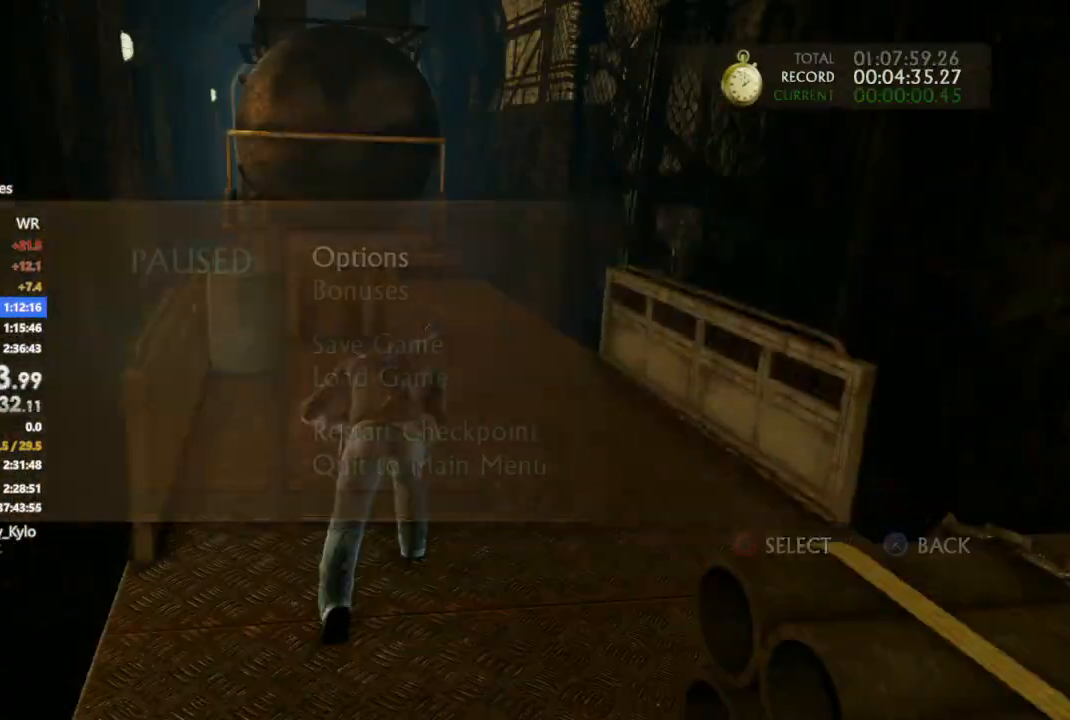
{"dt_ms": 500, "buttons": ["CIRCLE"], "left_stick": "center", "right_stick": "center", "events": [[100, "DPAD_UP", "up"], [200, "DPAD_UP", "down"], [467, "CIRCLE", "down"], [500, "DPAD_UP", "up"]]}
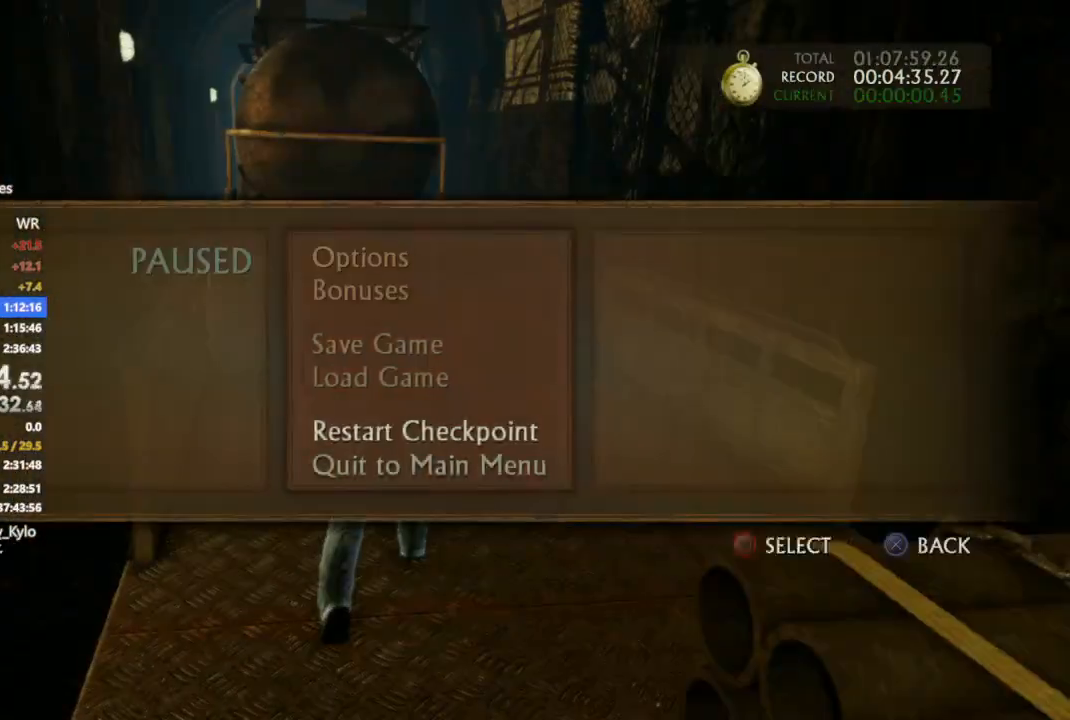
{"dt_ms": 500, "buttons": ["DPAD_LEFT"], "left_stick": "center", "right_stick": "center", "events": [[100, "CIRCLE", "up"], [500, "DPAD_LEFT", "down"]]}
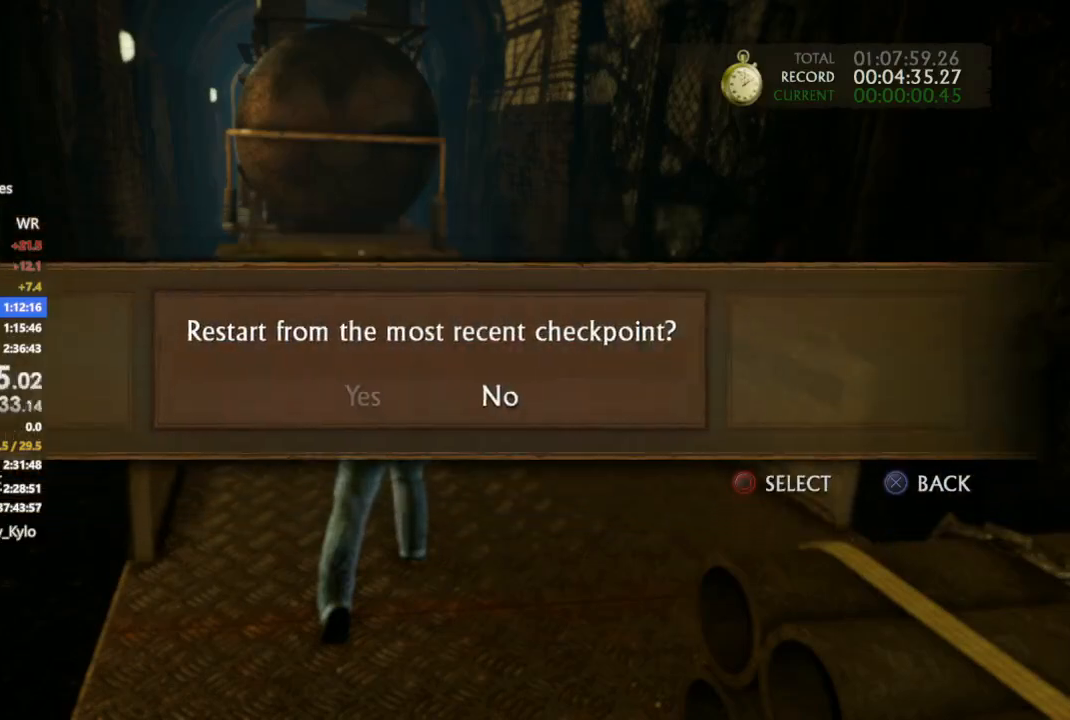
{"dt_ms": 500, "buttons": [], "left_stick": "up", "right_stick": "center", "events": [[33, "CIRCLE", "down"], [100, "DPAD_LEFT", "up"], [133, "CIRCLE", "up"], [233, "left_stick", "up"]]}
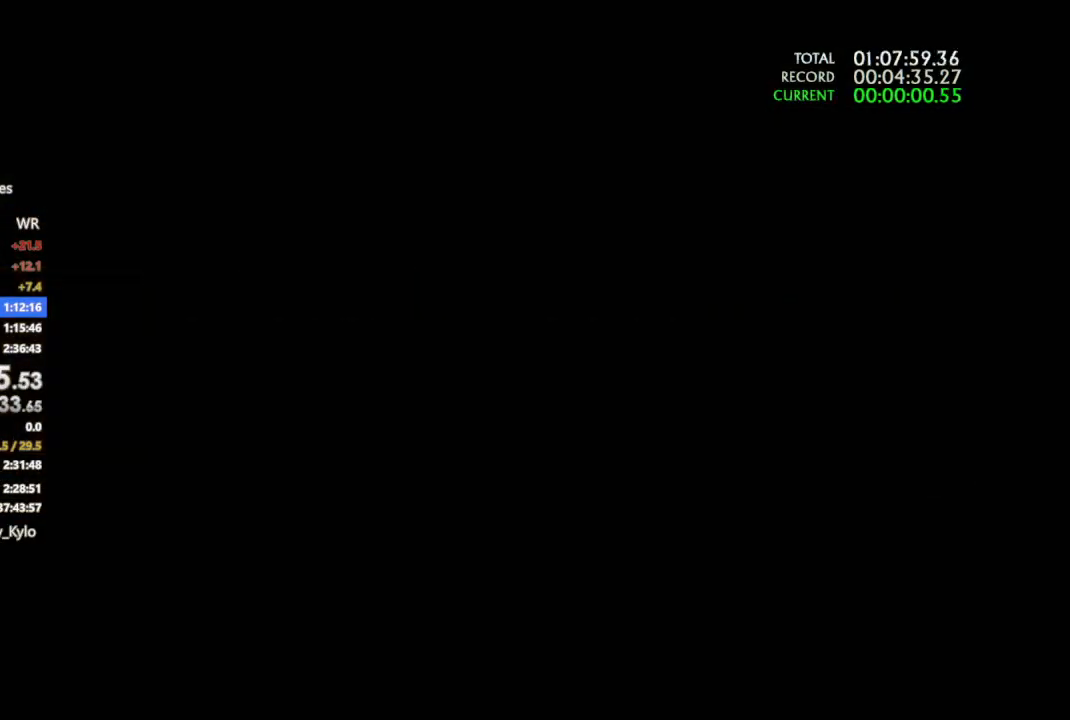
{"dt_ms": 500, "buttons": [], "left_stick": "up", "right_stick": "center", "events": []}
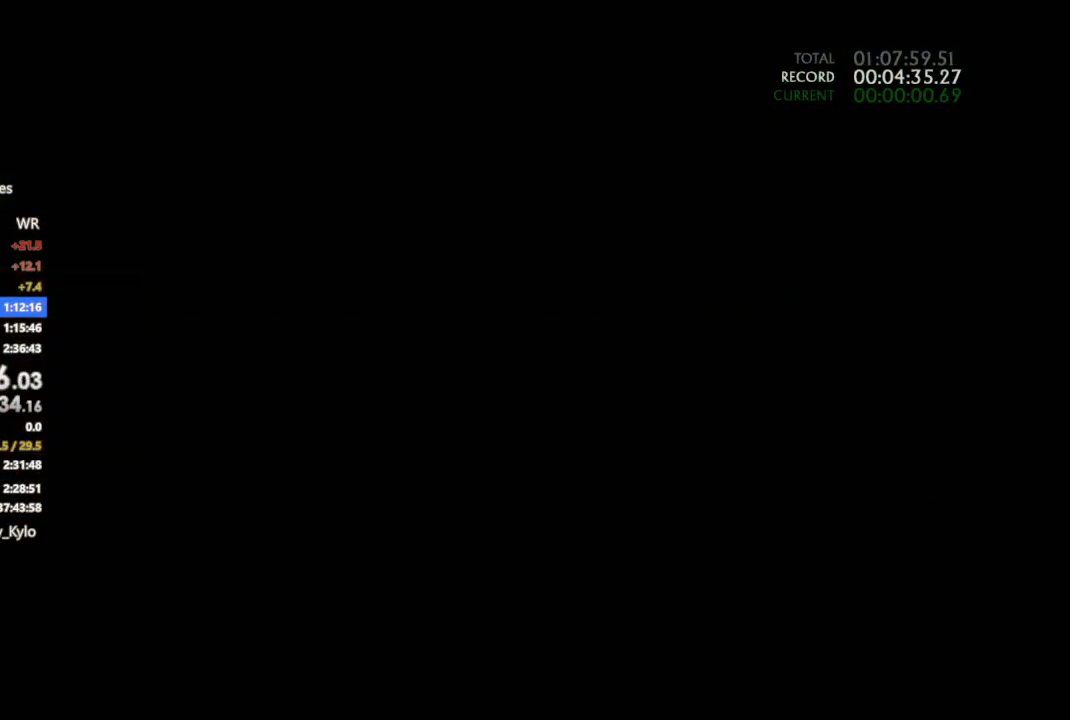
{"dt_ms": 500, "buttons": [], "left_stick": "up", "right_stick": "center", "events": []}
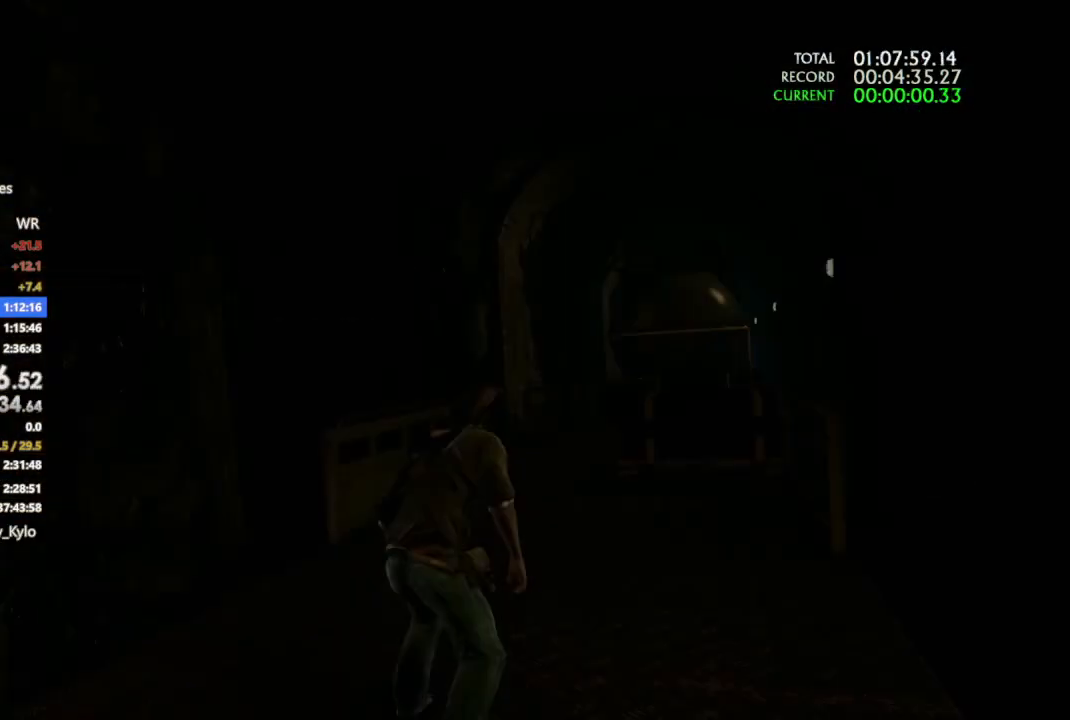
{"dt_ms": 500, "buttons": [], "left_stick": "up", "right_stick": "center", "events": [[267, "CROSS", "down"], [367, "CROSS", "up"], [433, "CROSS", "down"], [500, "CROSS", "up"]]}
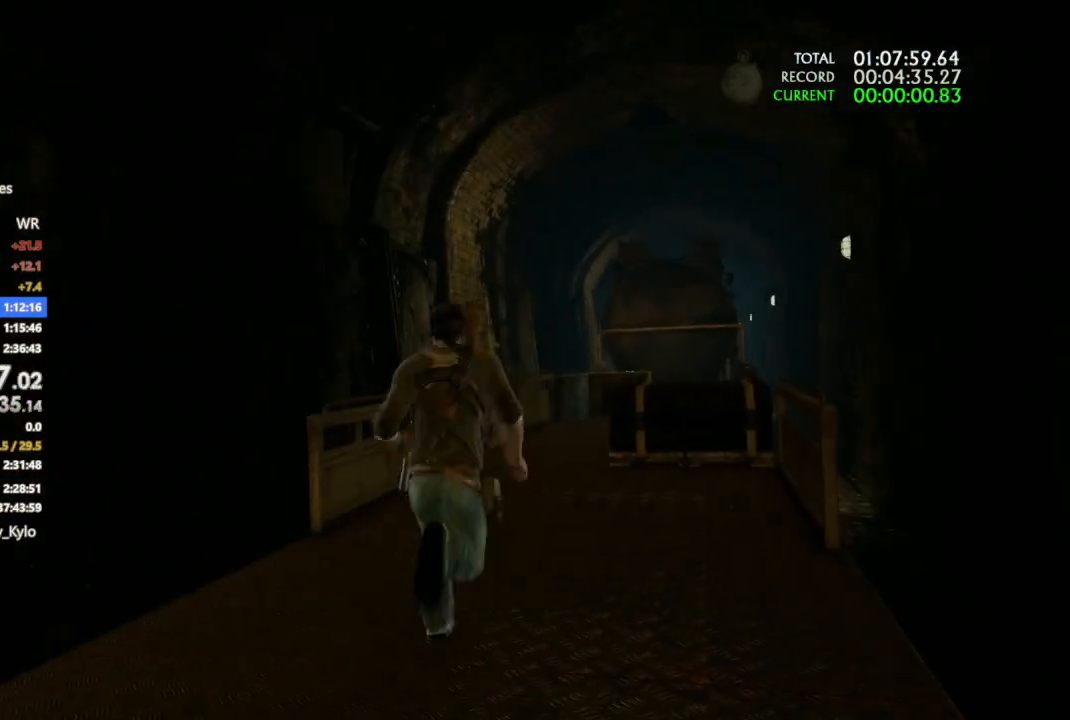
{"dt_ms": 500, "buttons": [], "left_stick": "up", "right_stick": "center", "events": [[100, "right_stick", "right"], [167, "right_stick", "center"], [267, "CROSS", "down"], [333, "CROSS", "up"], [433, "CROSS", "down"], [500, "CROSS", "up"]]}
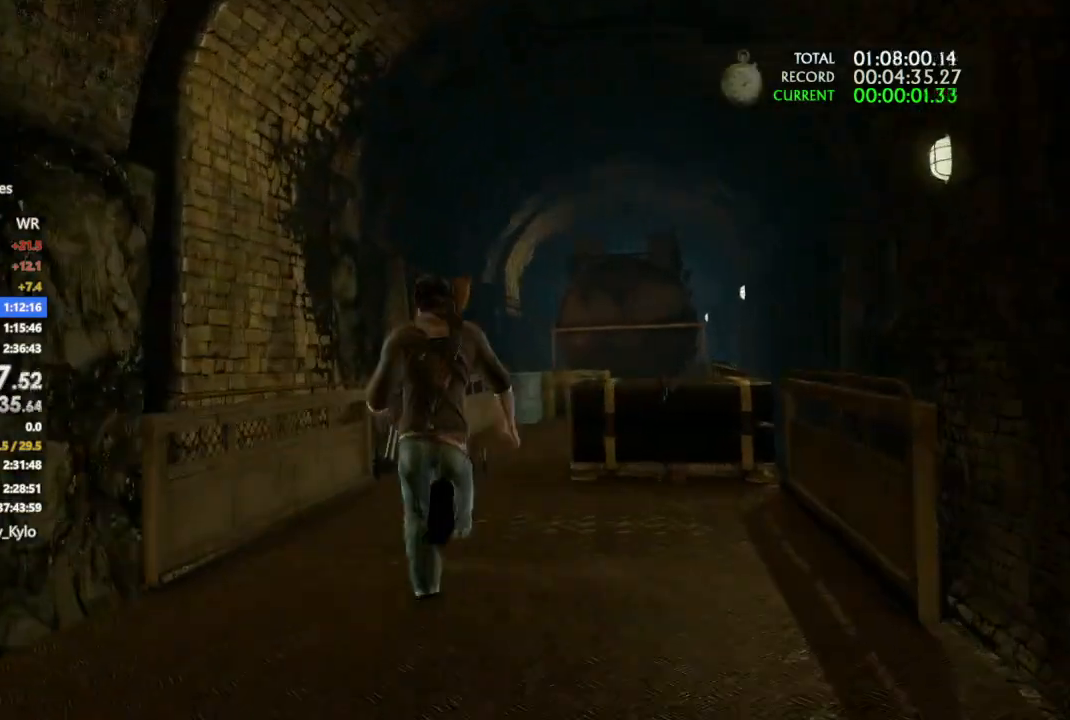
{"dt_ms": 500, "buttons": [], "left_stick": "up", "right_stick": "center", "events": [[100, "CROSS", "down"], [233, "CROSS", "up"], [300, "CROSS", "down"], [367, "CROSS", "up"]]}
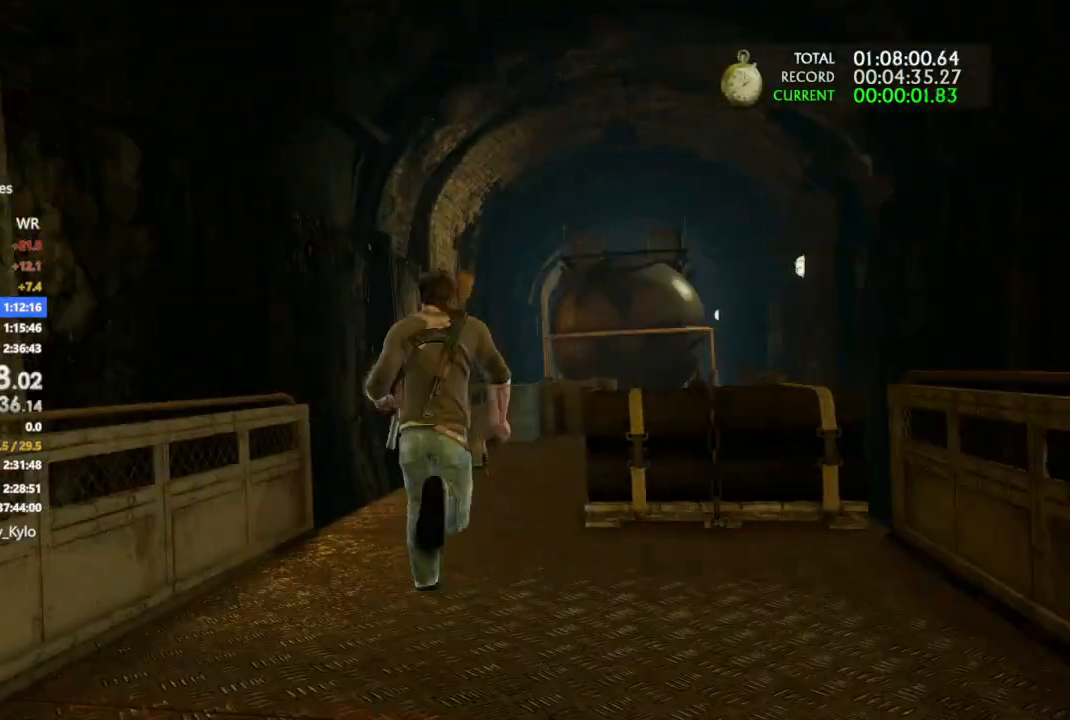
{"dt_ms": 1000, "buttons": [], "left_stick": "up", "right_stick": "center", "events": [[33, "right_stick", "down-right"], [200, "right_stick", "right"], [400, "right_stick", "center"], [700, "CROSS", "down"], [800, "CROSS", "up"], [900, "CROSS", "down"], [1000, "CROSS", "up"]]}
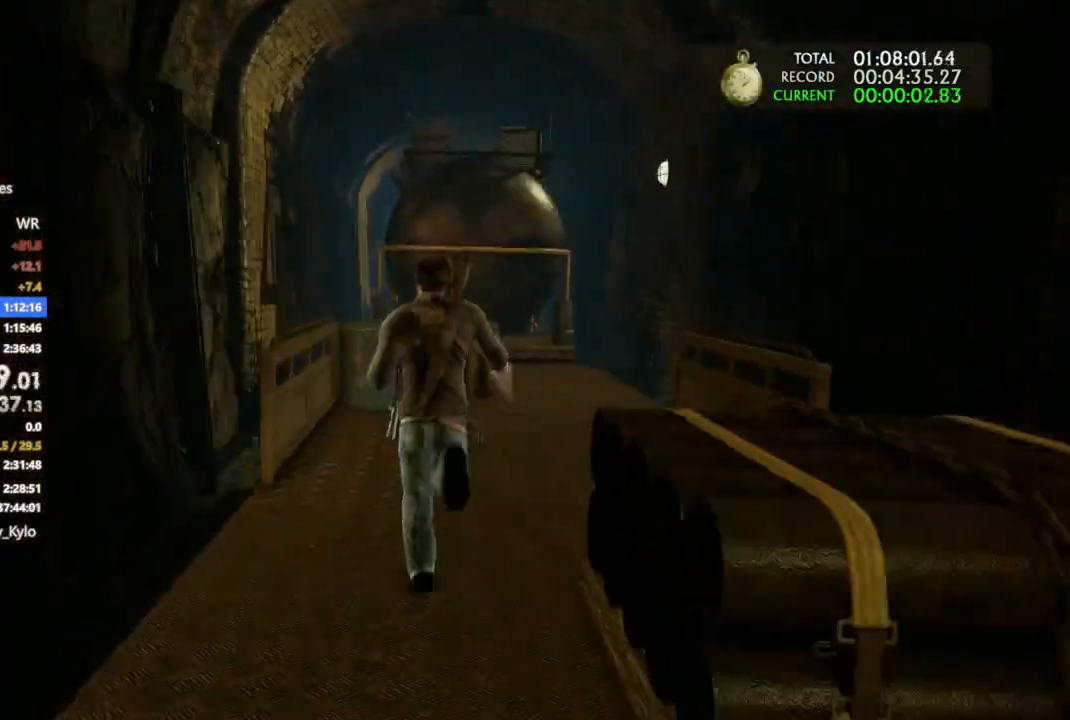
{"dt_ms": 500, "buttons": [], "left_stick": "up", "right_stick": "center", "events": []}
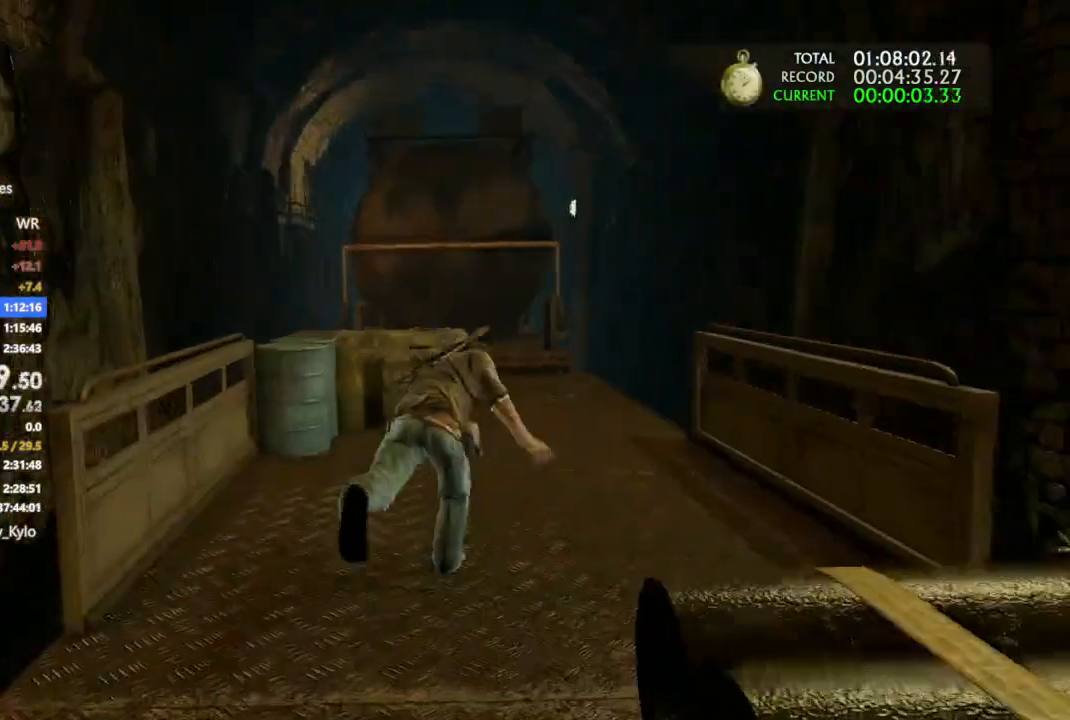
{"dt_ms": 500, "buttons": [], "left_stick": "up", "right_stick": "center", "events": [[167, "CIRCLE", "down"], [233, "CIRCLE", "up"]]}
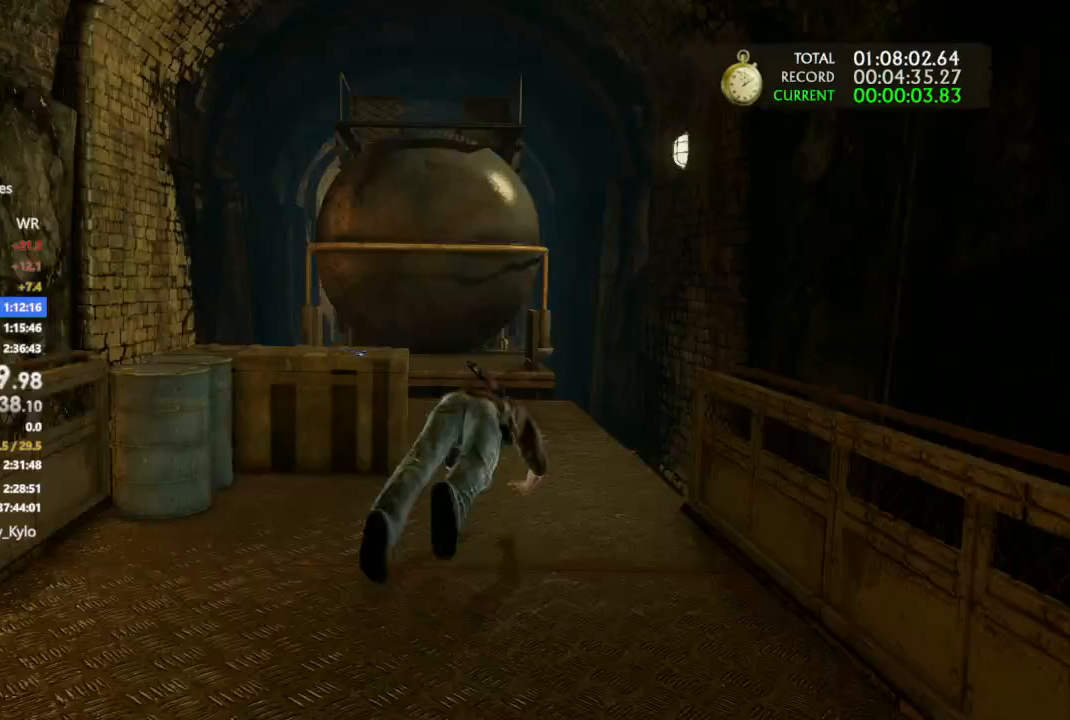
{"dt_ms": 500, "buttons": [], "left_stick": "up", "right_stick": "center", "events": [[267, "TRIANGLE", "down"], [367, "TRIANGLE", "up"]]}
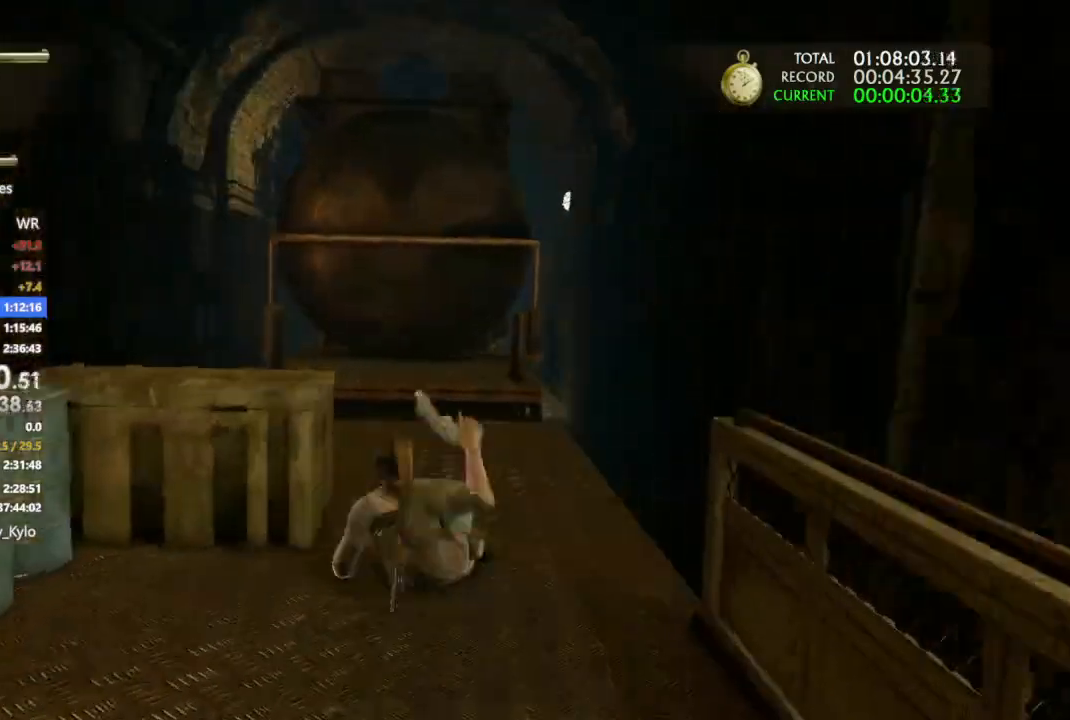
{"dt_ms": 500, "buttons": [], "left_stick": "up", "right_stick": "center", "events": []}
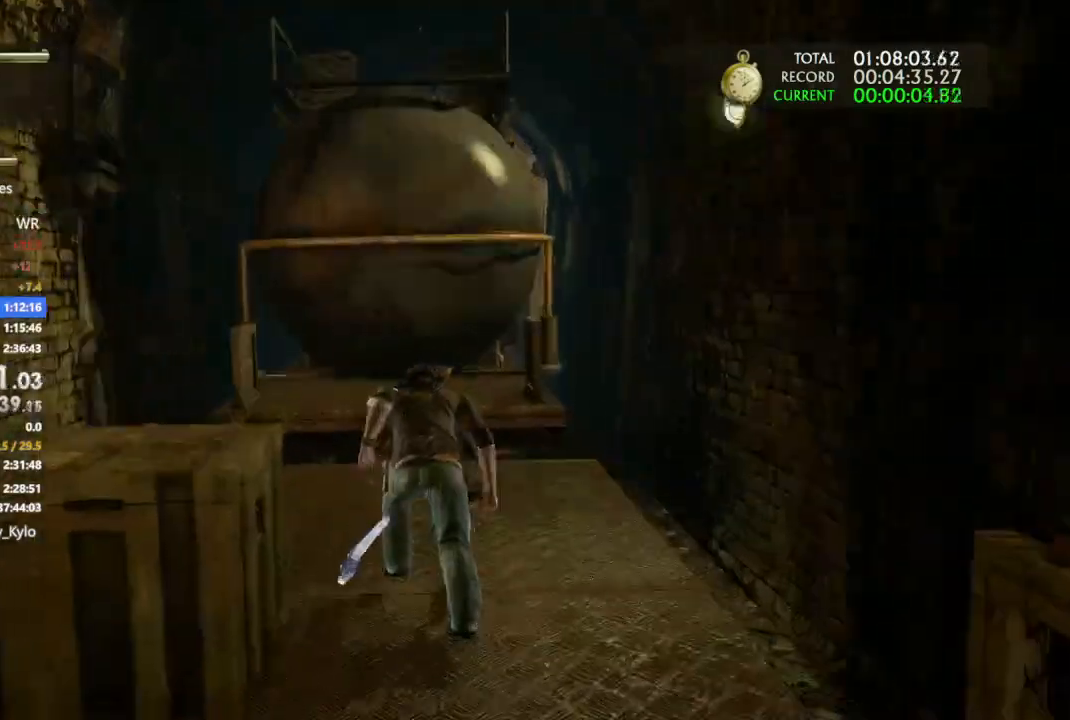
{"dt_ms": 1000, "buttons": ["CROSS"], "left_stick": "up", "right_stick": "center", "events": [[567, "CROSS", "down"], [700, "CROSS", "up"], [767, "CROSS", "down"]]}